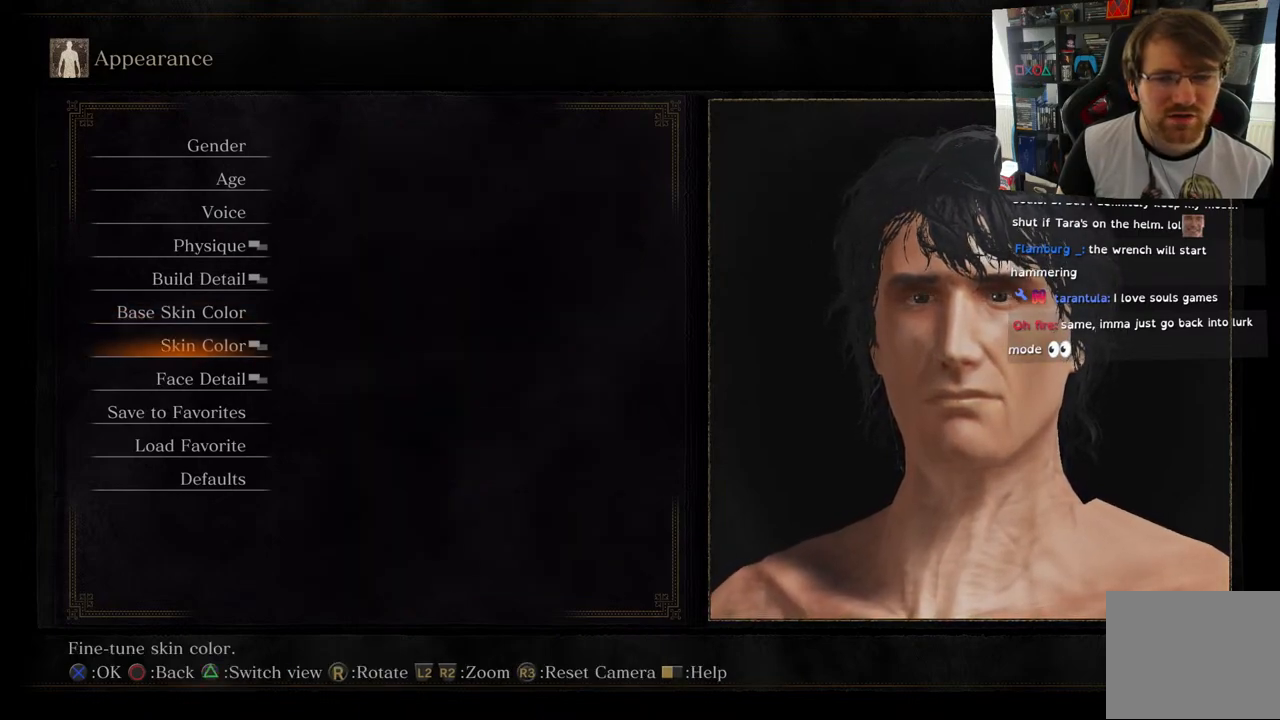
Gameplay with a controller (PlayStation layout); each line is a JSON object with the inputs held at the frame after it. "events" lists button and stick changes between this image and that frame as [ms after this image, input, new state], when the widget could be followed in between.
{"buttons": [], "left_stick": "center", "right_stick": "center", "events": [[100, "CROSS", "down"], [200, "CROSS", "up"]]}
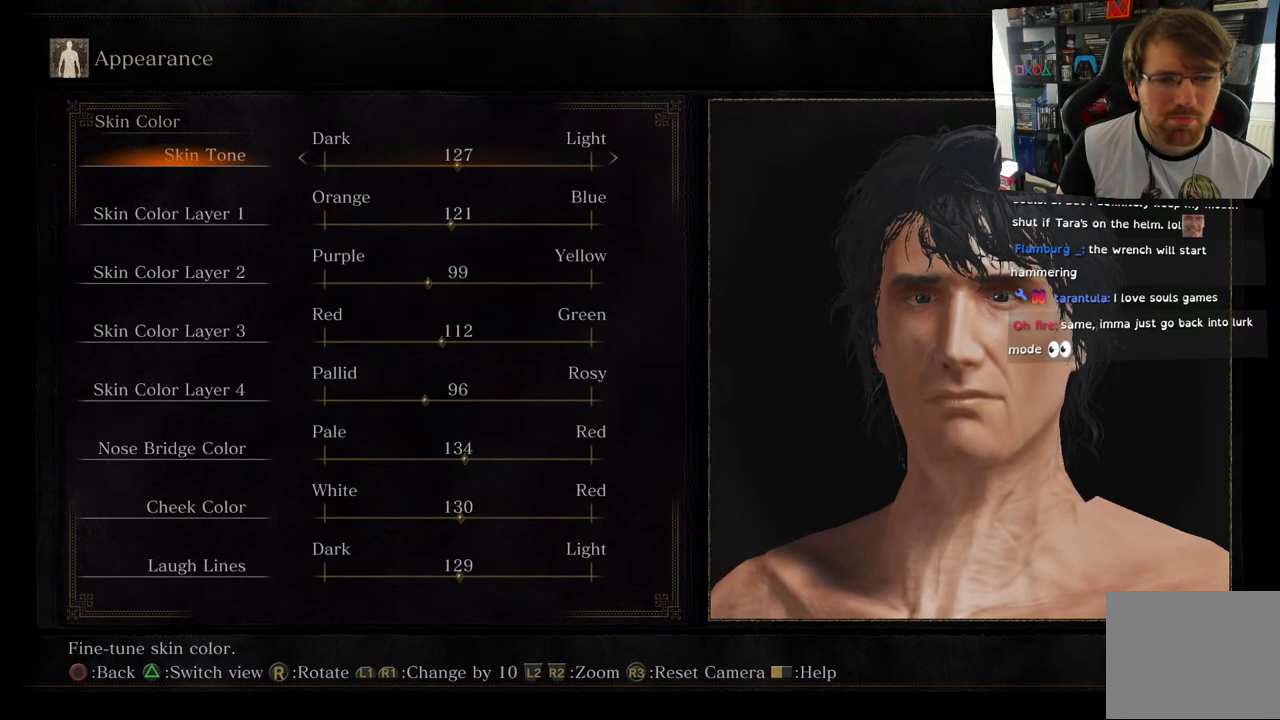
{"buttons": ["DPAD_DOWN"], "left_stick": "center", "right_stick": "center", "events": [[383, "DPAD_DOWN", "down"]]}
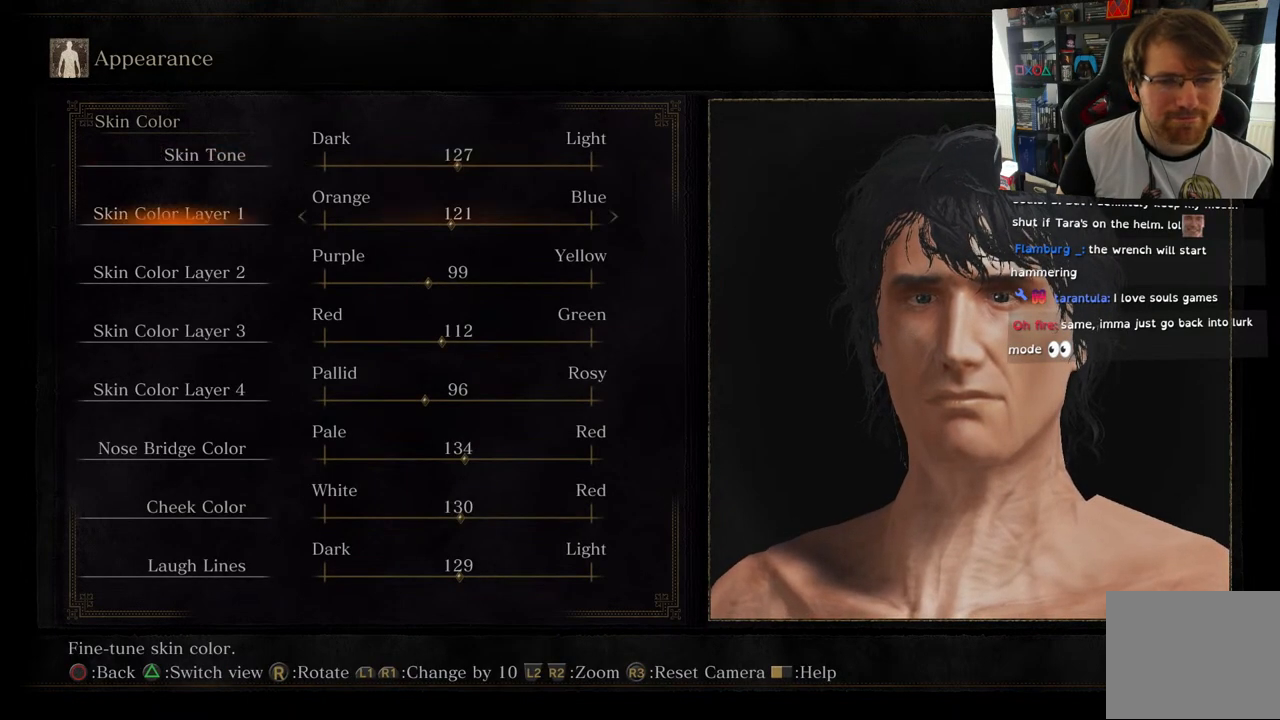
{"buttons": [], "left_stick": "center", "right_stick": "center", "events": [[100, "DPAD_DOWN", "up"], [267, "DPAD_DOWN", "down"], [417, "DPAD_DOWN", "up"]]}
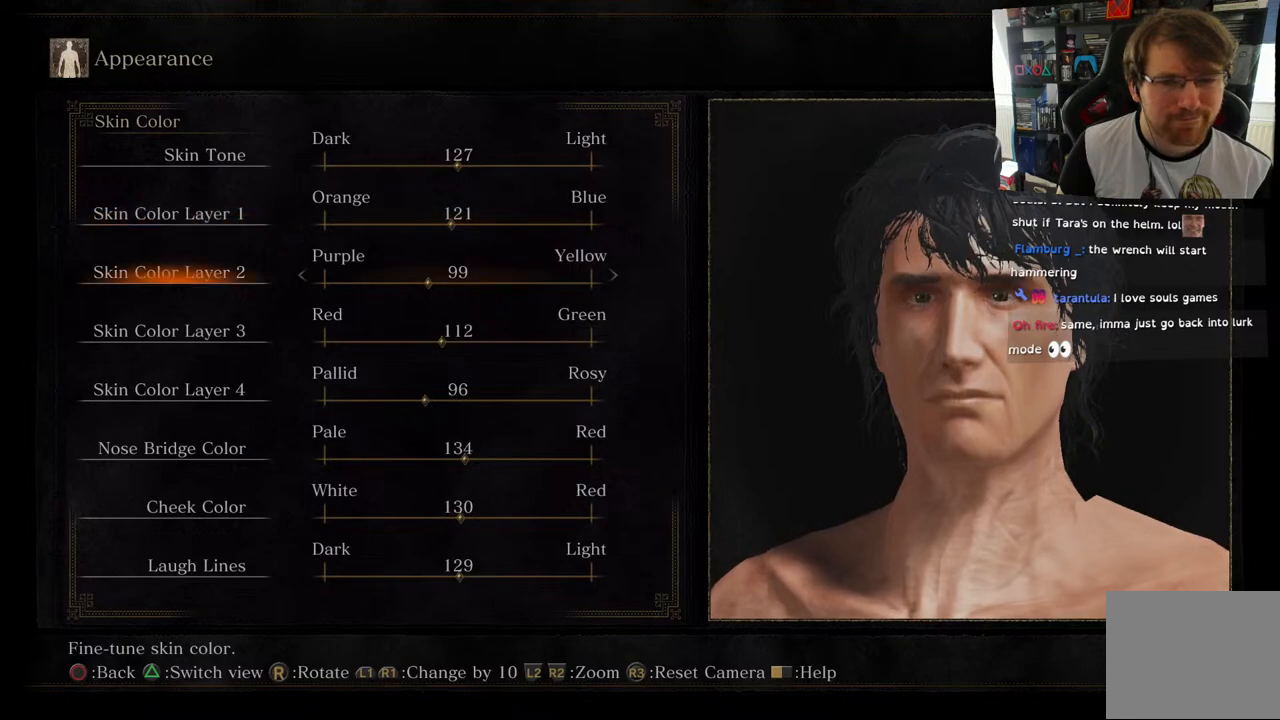
{"buttons": [], "left_stick": "center", "right_stick": "center", "events": []}
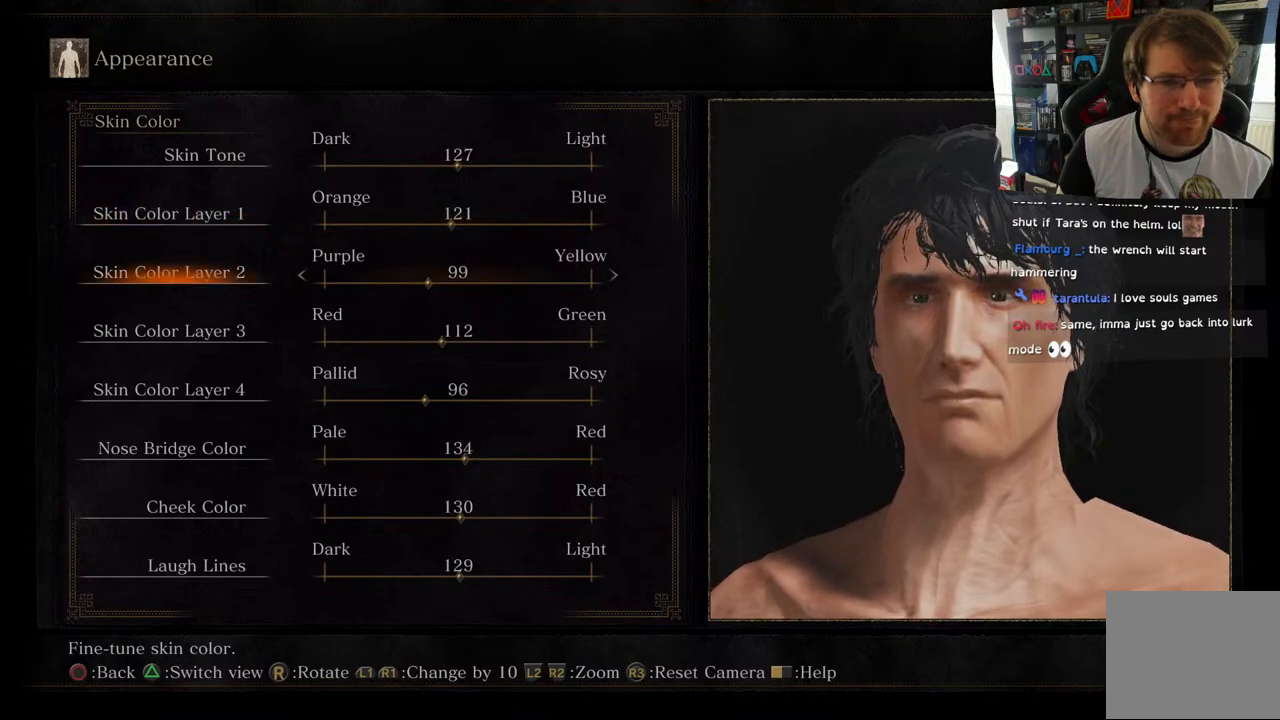
{"buttons": ["DPAD_DOWN"], "left_stick": "center", "right_stick": "center", "events": [[33, "DPAD_DOWN", "down"], [150, "DPAD_DOWN", "up"], [283, "DPAD_DOWN", "down"]]}
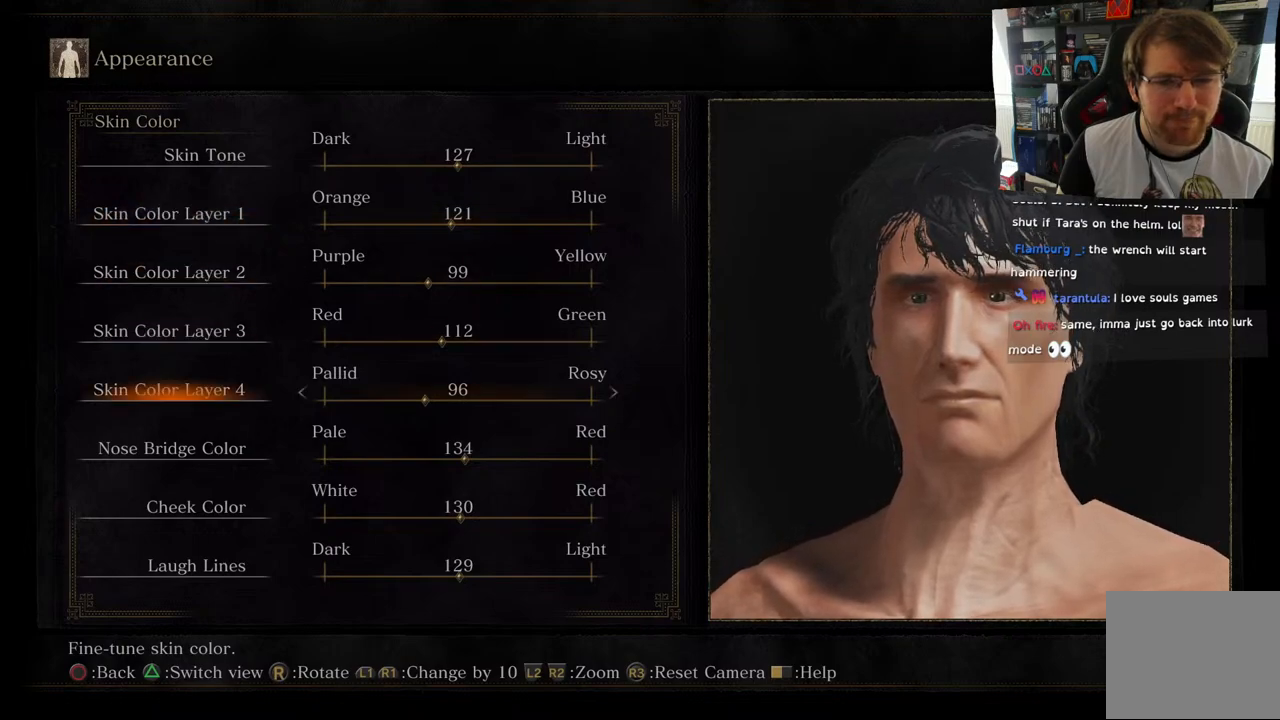
{"buttons": [], "left_stick": "center", "right_stick": "center", "events": [[250, "DPAD_DOWN", "up"]]}
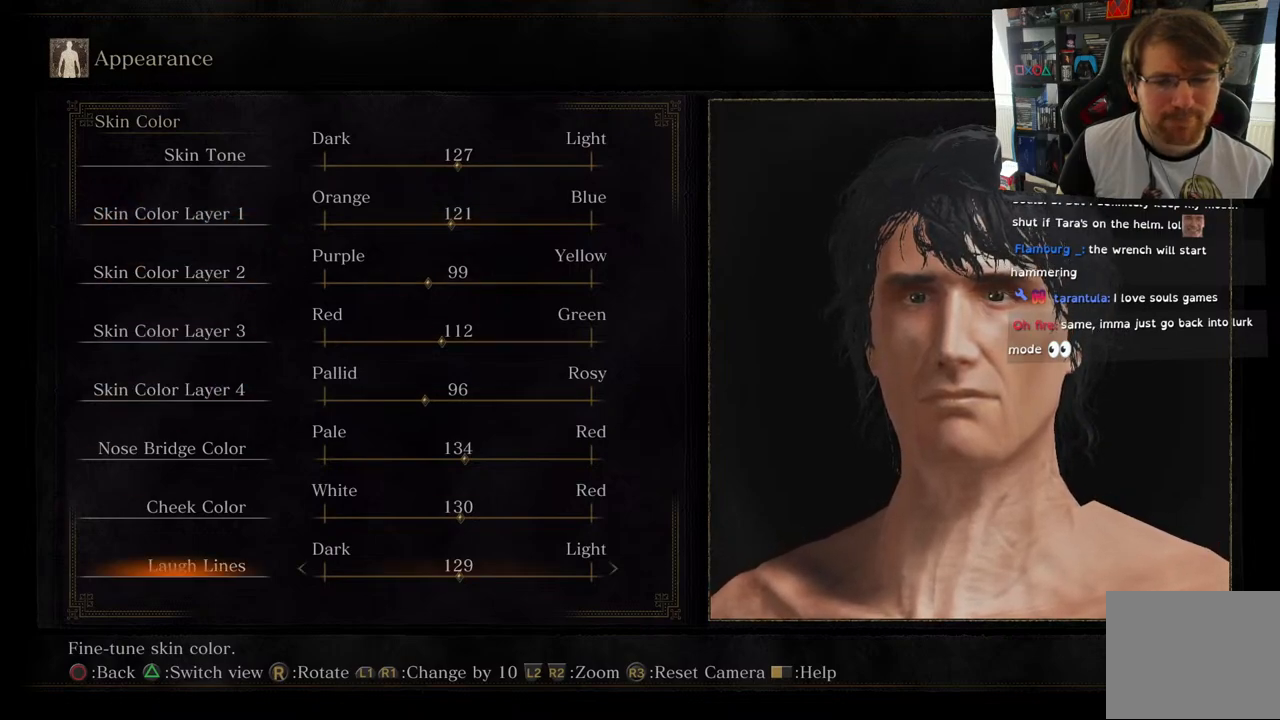
{"buttons": [], "left_stick": "center", "right_stick": "center", "events": [[50, "DPAD_UP", "down"], [183, "DPAD_UP", "up"], [300, "DPAD_UP", "down"], [450, "DPAD_UP", "up"]]}
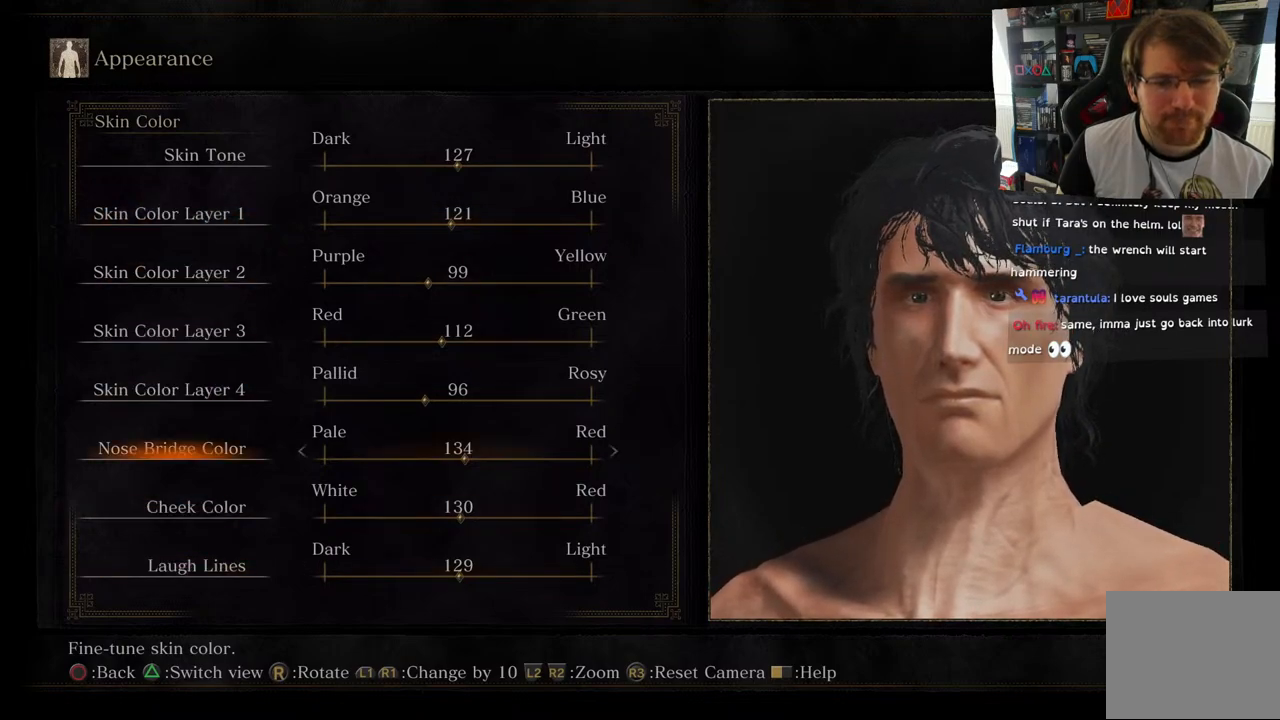
{"buttons": [], "left_stick": "center", "right_stick": "center", "events": []}
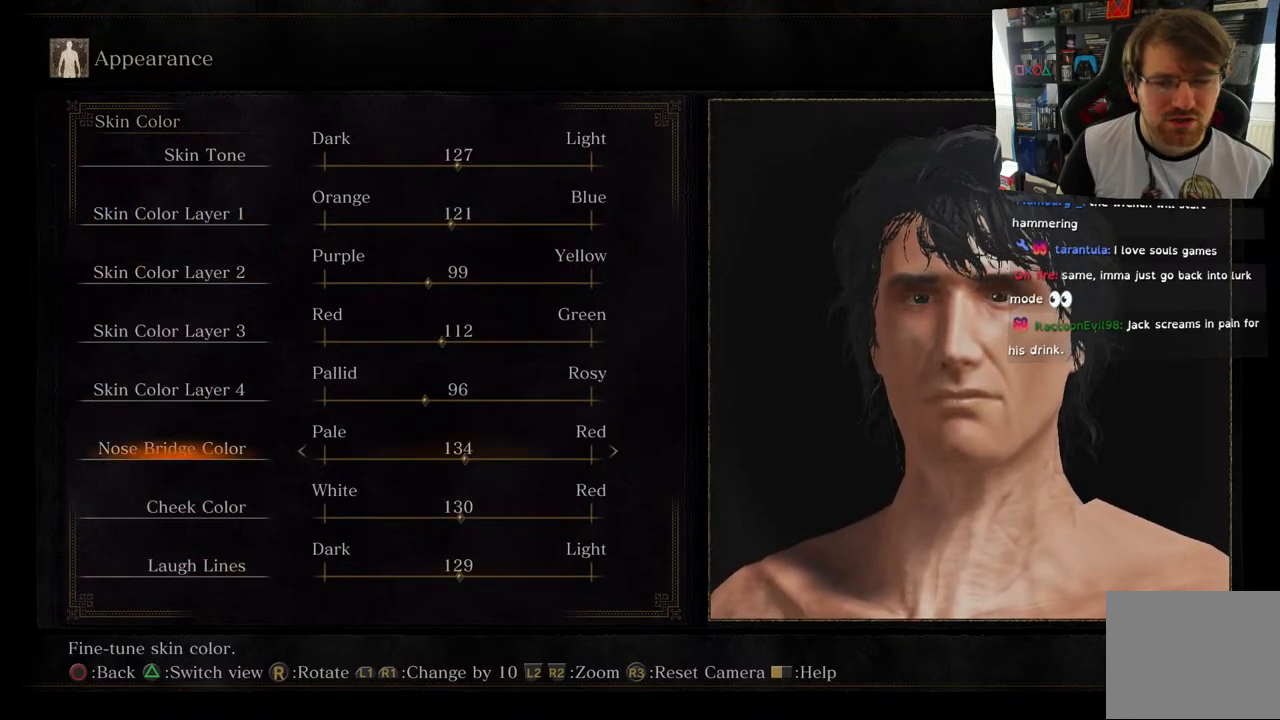
{"buttons": [], "left_stick": "center", "right_stick": "center", "events": [[83, "DPAD_DOWN", "down"], [200, "DPAD_DOWN", "up"]]}
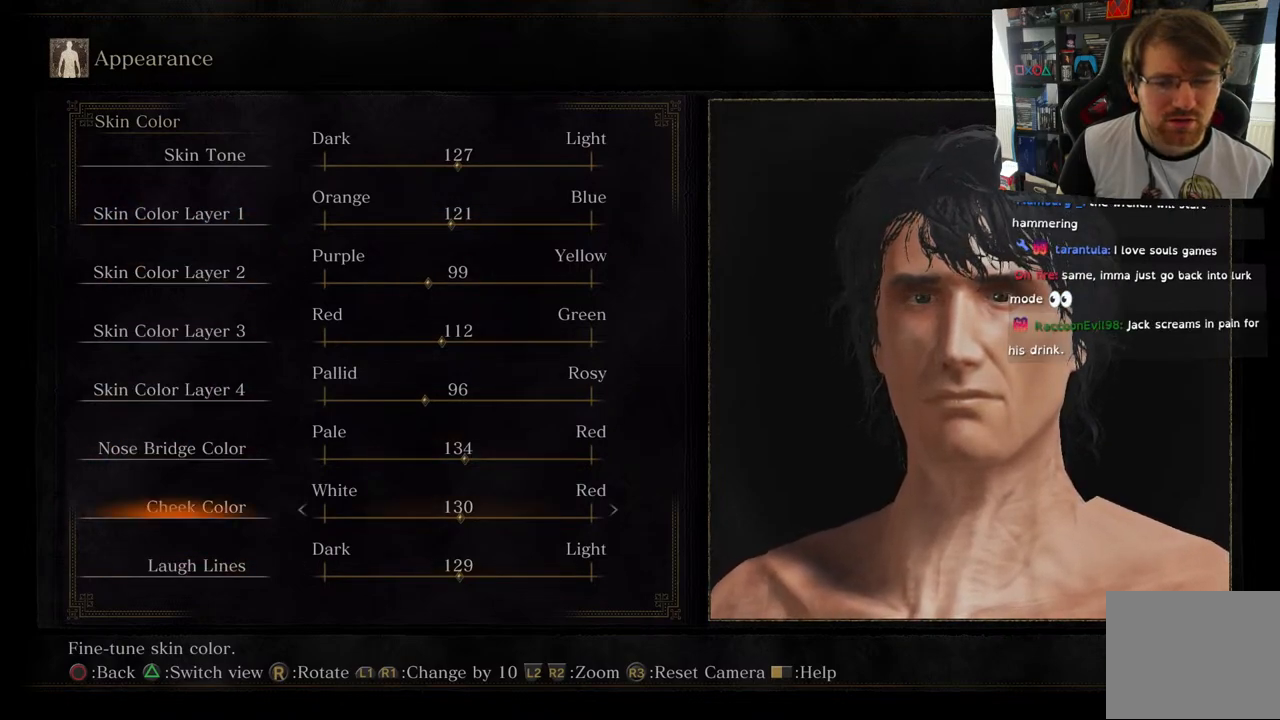
{"buttons": [], "left_stick": "center", "right_stick": "center", "events": []}
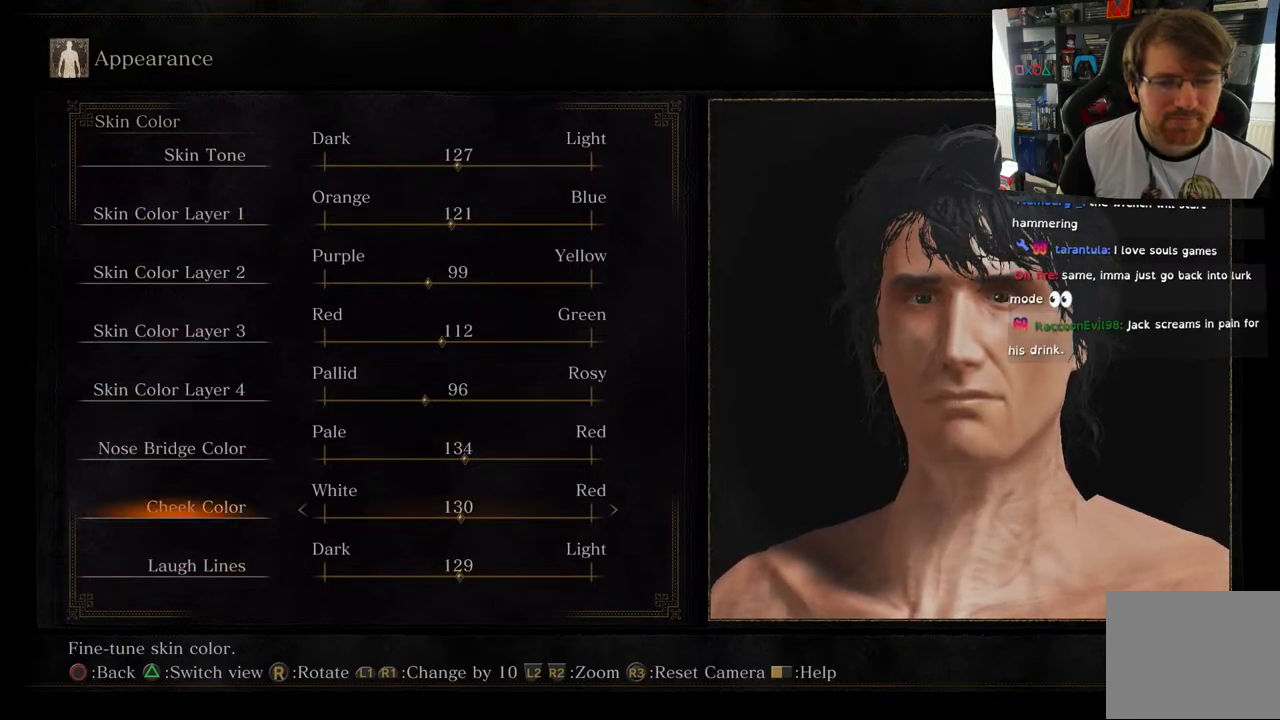
{"buttons": ["DPAD_RIGHT"], "left_stick": "center", "right_stick": "center", "events": [[33, "DPAD_RIGHT", "down"]]}
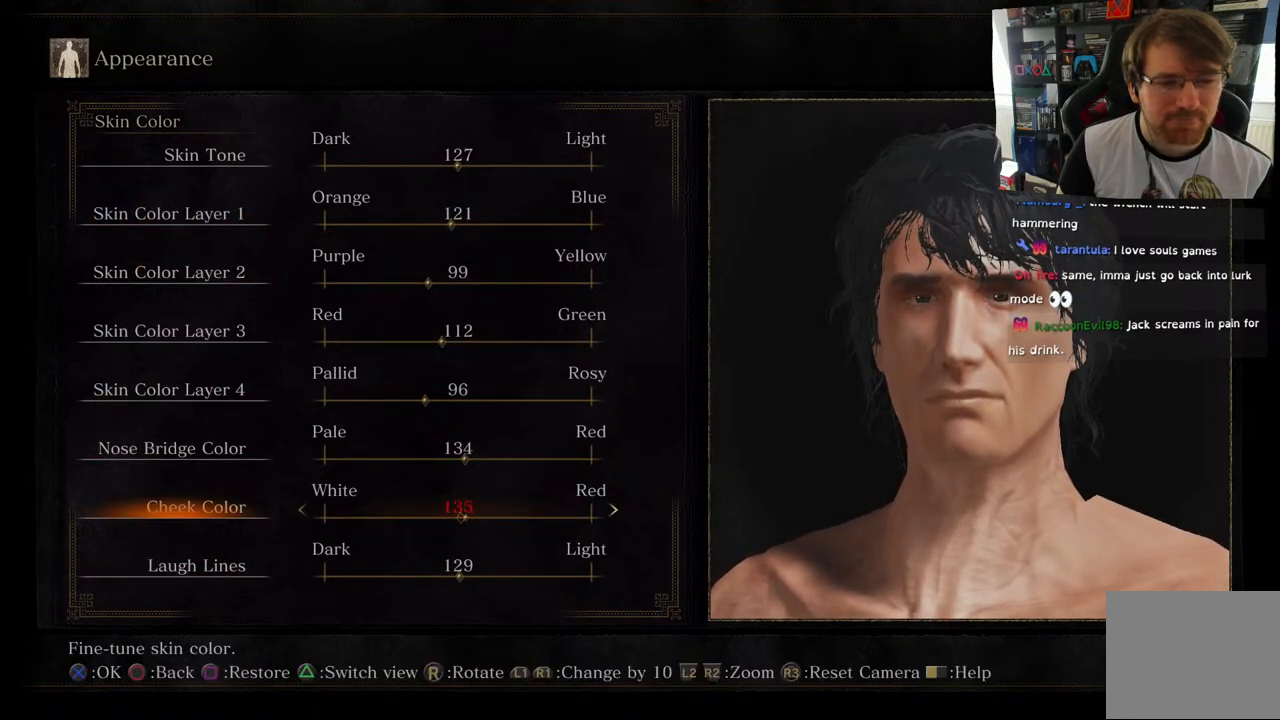
{"buttons": ["DPAD_RIGHT"], "left_stick": "center", "right_stick": "center", "events": []}
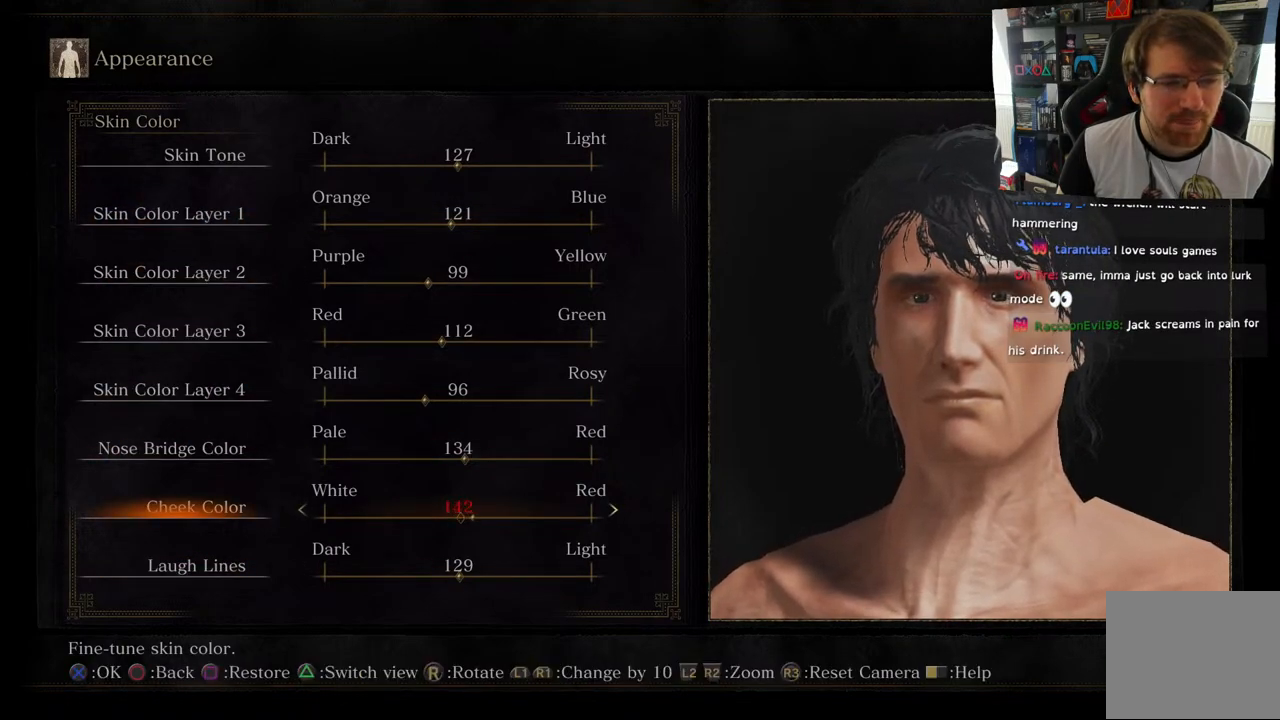
{"buttons": ["DPAD_RIGHT"], "left_stick": "center", "right_stick": "center", "events": []}
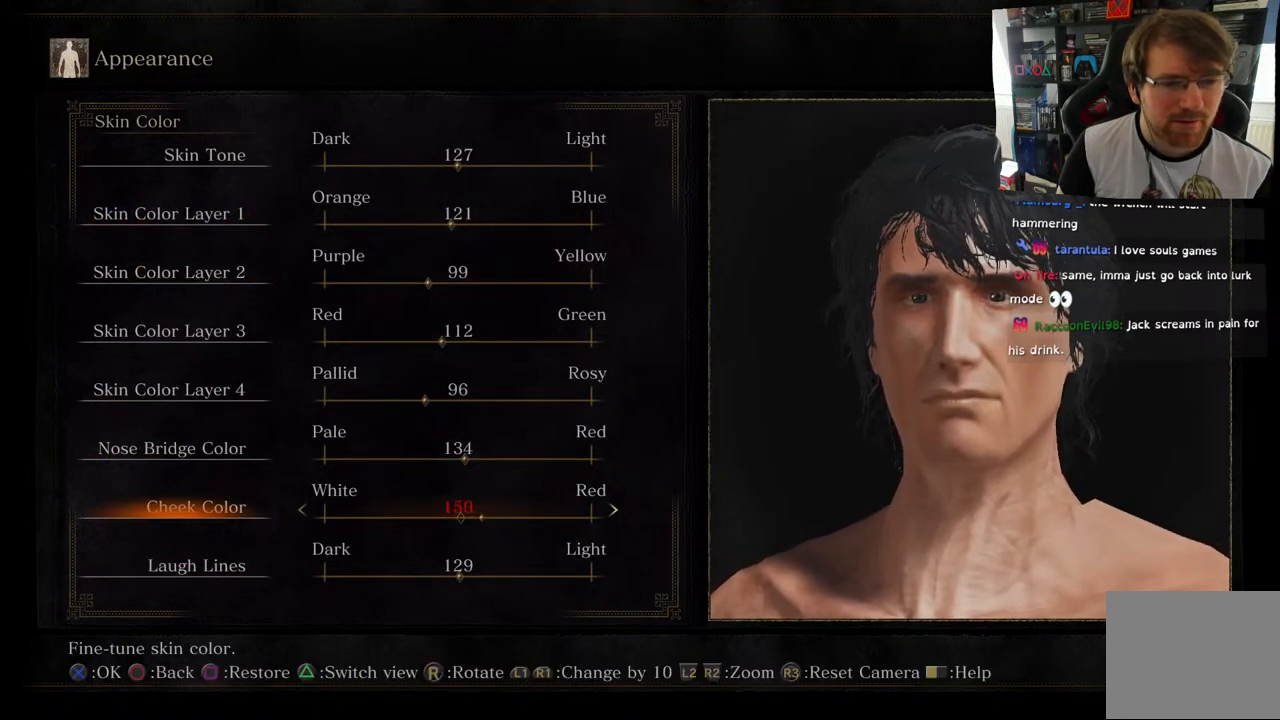
{"buttons": ["DPAD_RIGHT"], "left_stick": "center", "right_stick": "center", "events": []}
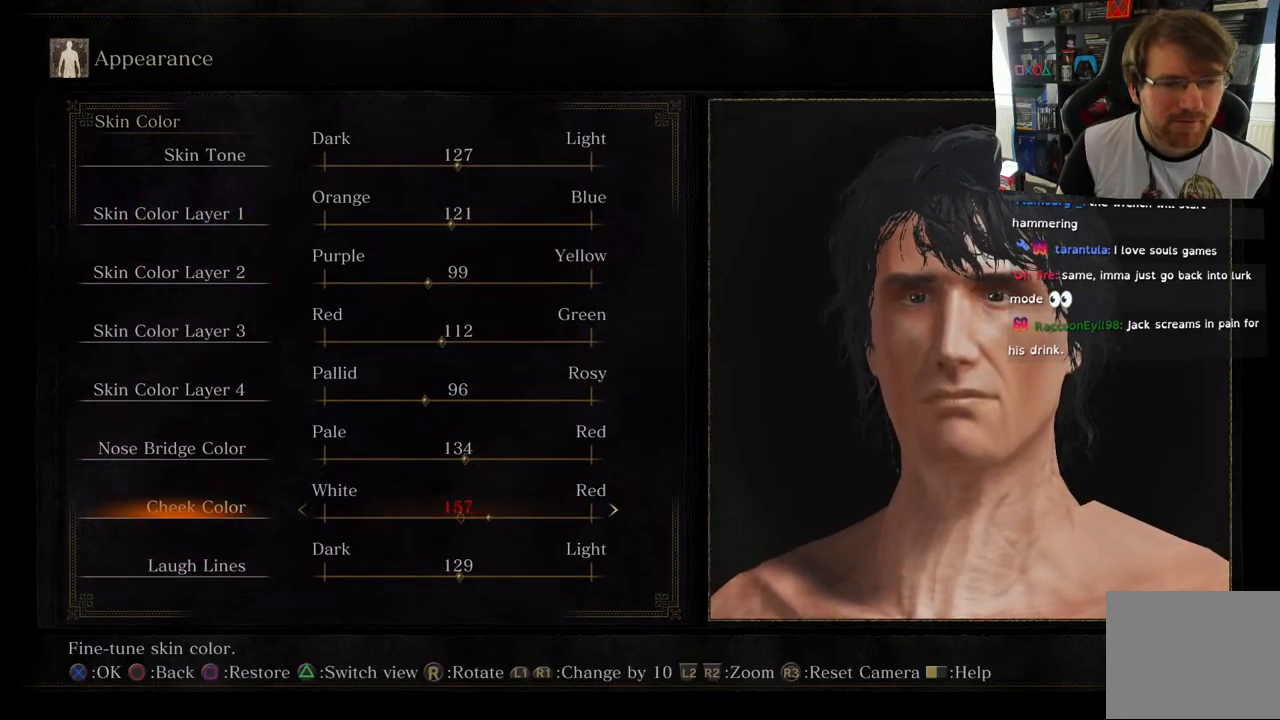
{"buttons": [], "left_stick": "center", "right_stick": "center", "events": [[133, "DPAD_RIGHT", "up"]]}
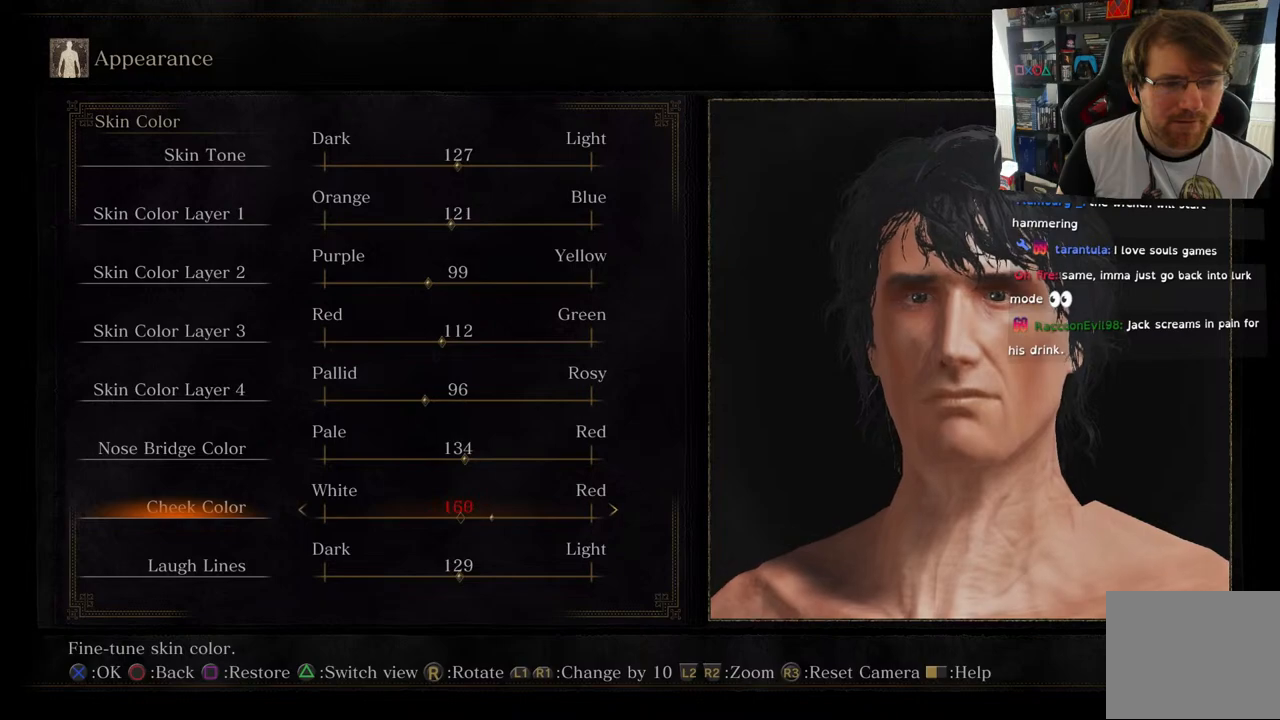
{"buttons": [], "left_stick": "center", "right_stick": "center", "events": []}
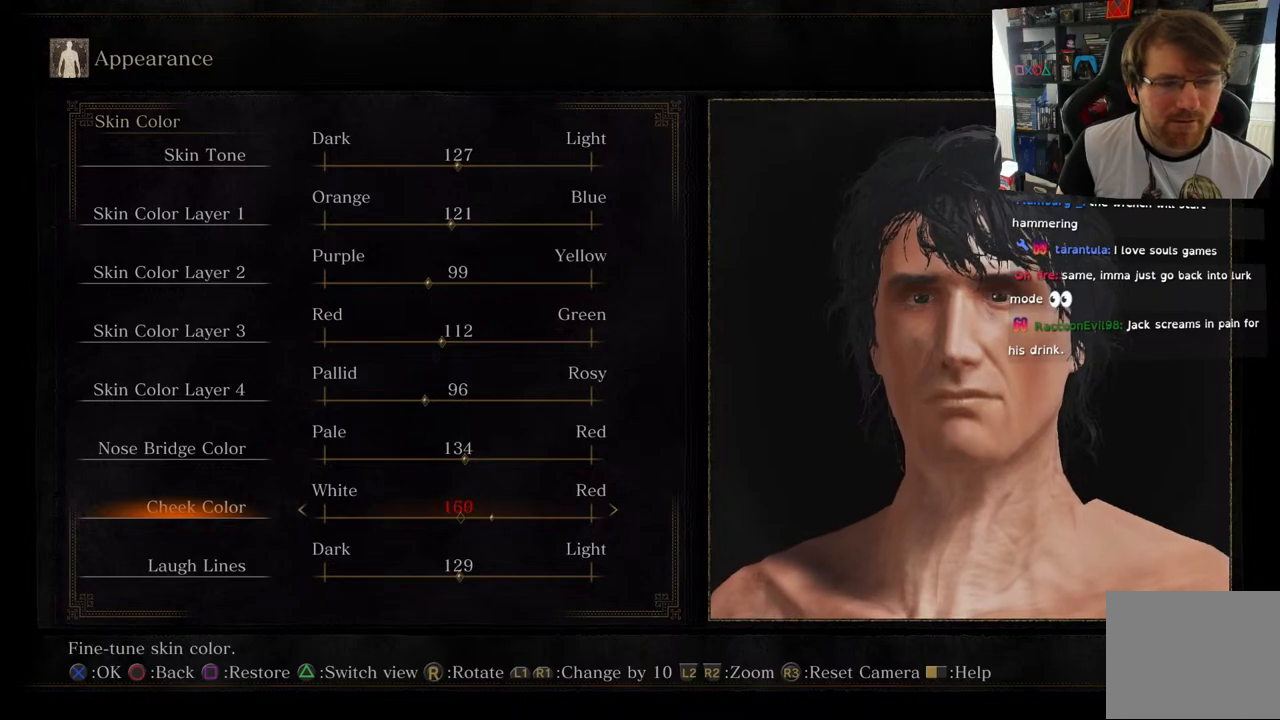
{"buttons": [], "left_stick": "center", "right_stick": "center", "events": []}
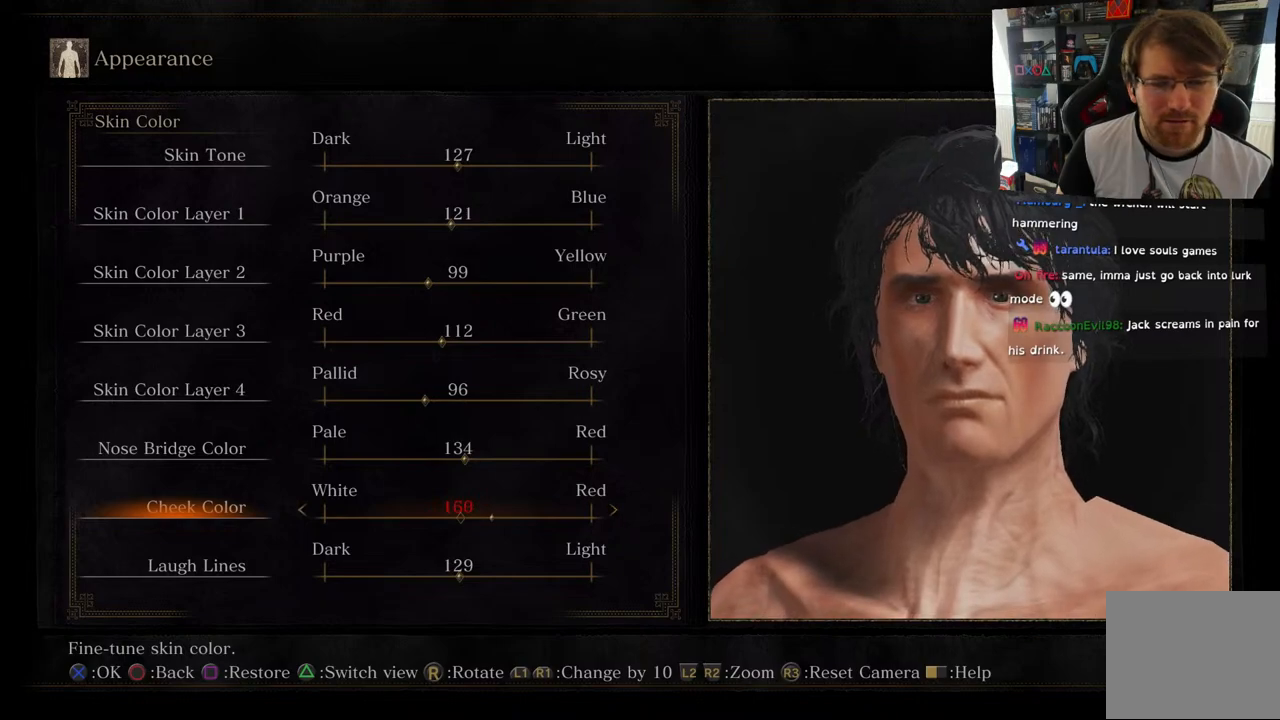
{"buttons": [], "left_stick": "center", "right_stick": "center", "events": [[167, "DPAD_DOWN", "down"], [317, "DPAD_DOWN", "up"]]}
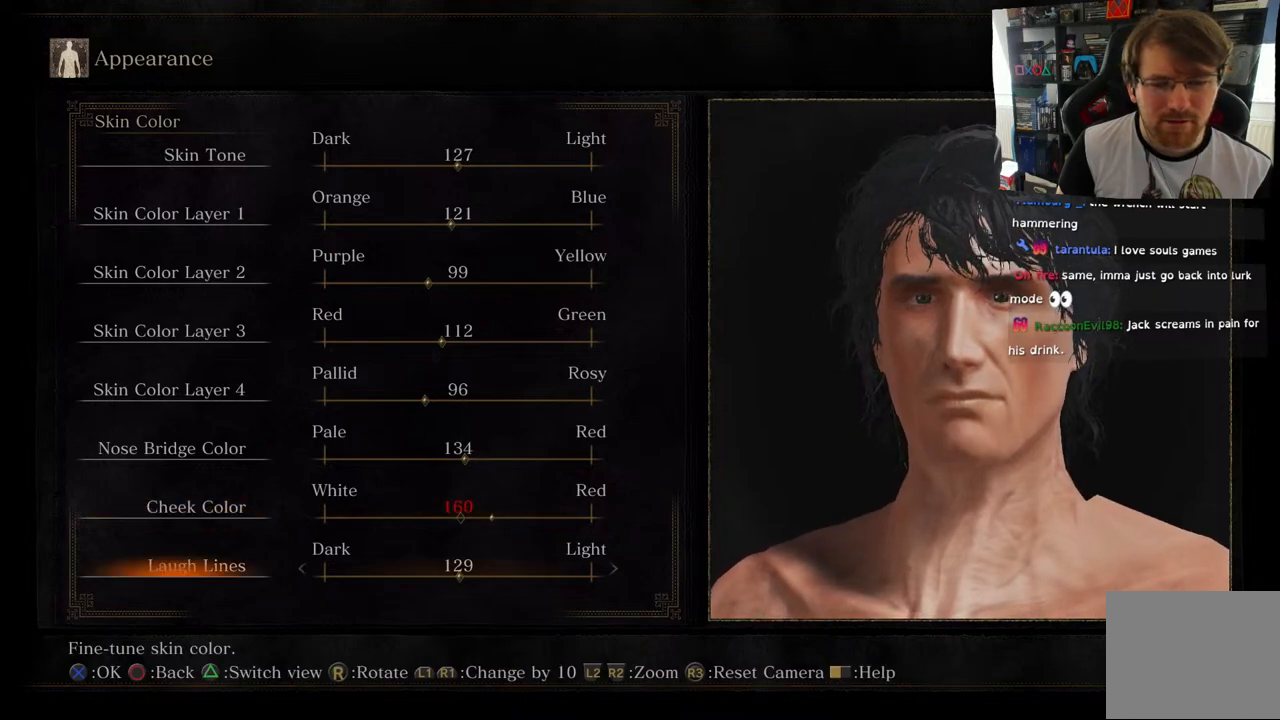
{"buttons": ["CIRCLE"], "left_stick": "center", "right_stick": "center", "events": [[433, "CIRCLE", "down"]]}
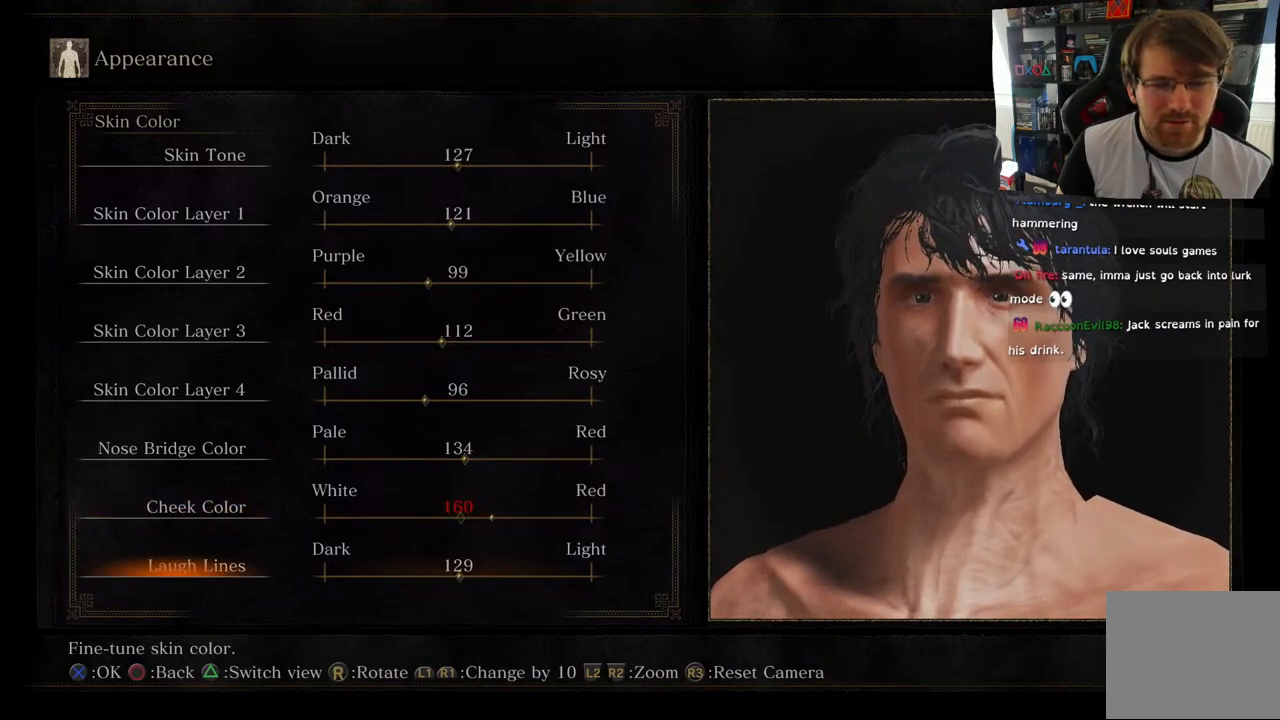
{"buttons": [], "left_stick": "center", "right_stick": "center", "events": [[17, "CIRCLE", "up"]]}
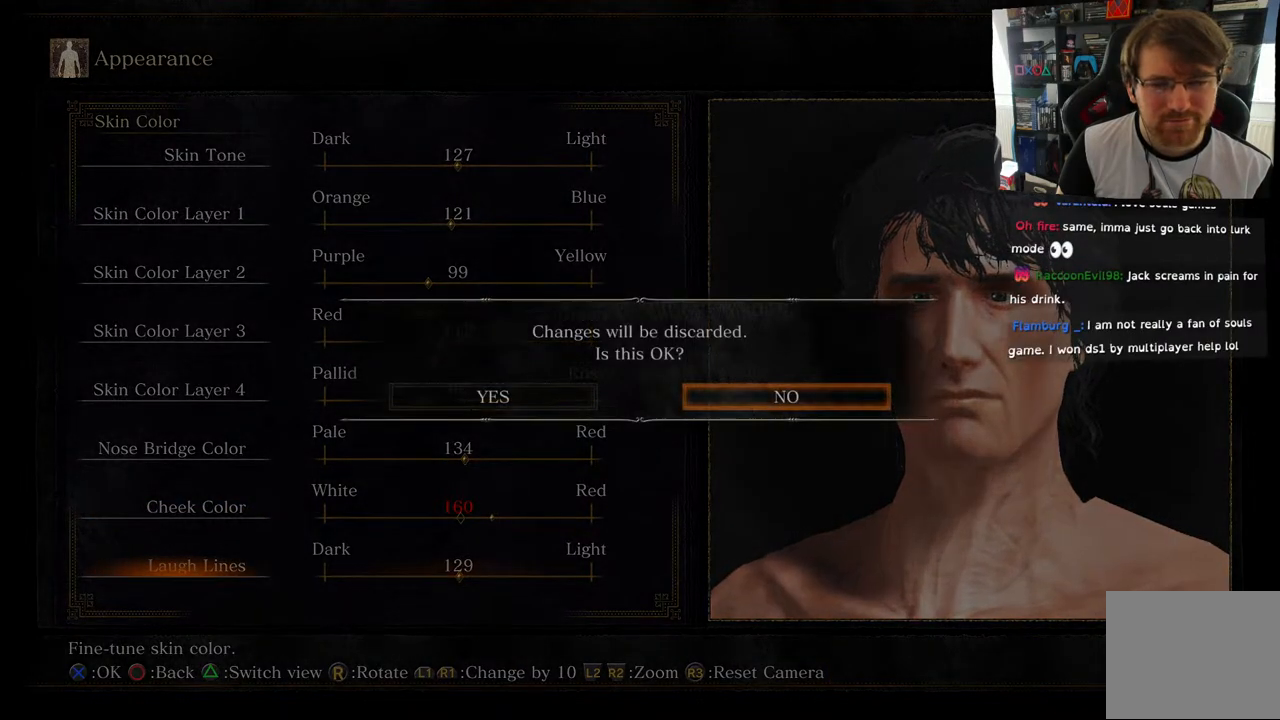
{"buttons": ["CIRCLE"], "left_stick": "center", "right_stick": "center", "events": [[483, "CIRCLE", "down"]]}
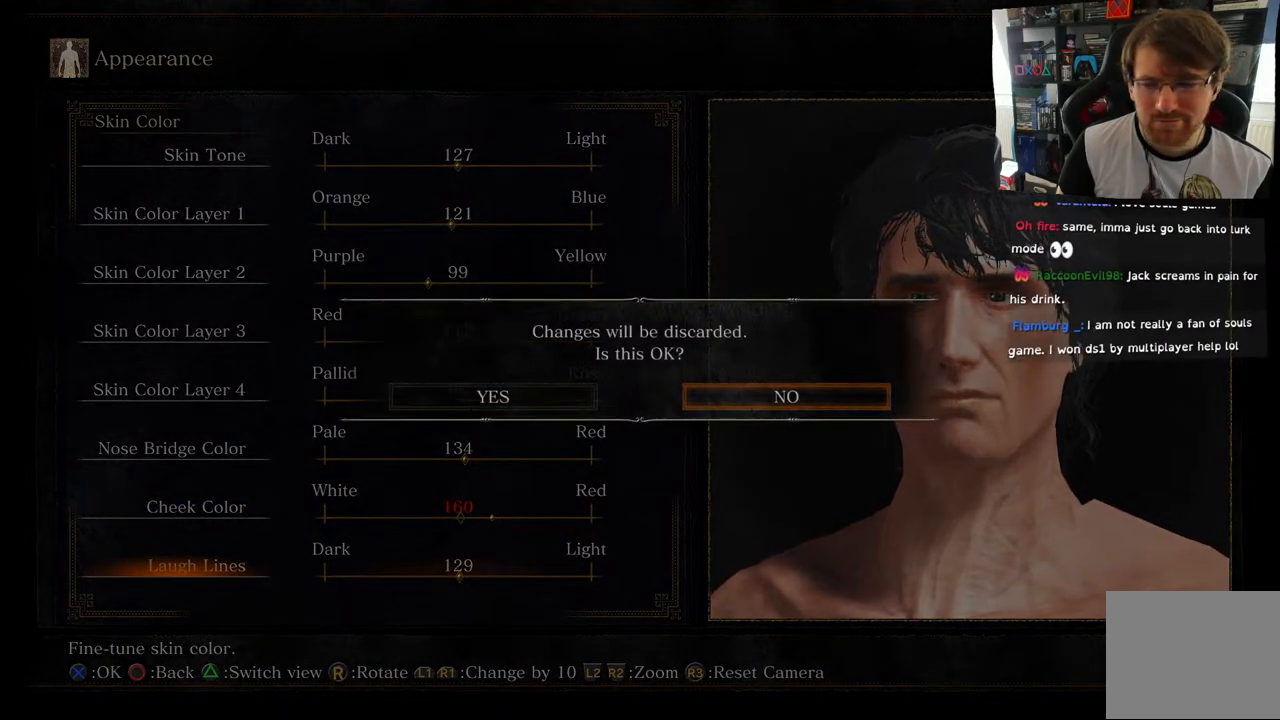
{"buttons": [], "left_stick": "center", "right_stick": "center", "events": [[83, "CIRCLE", "up"]]}